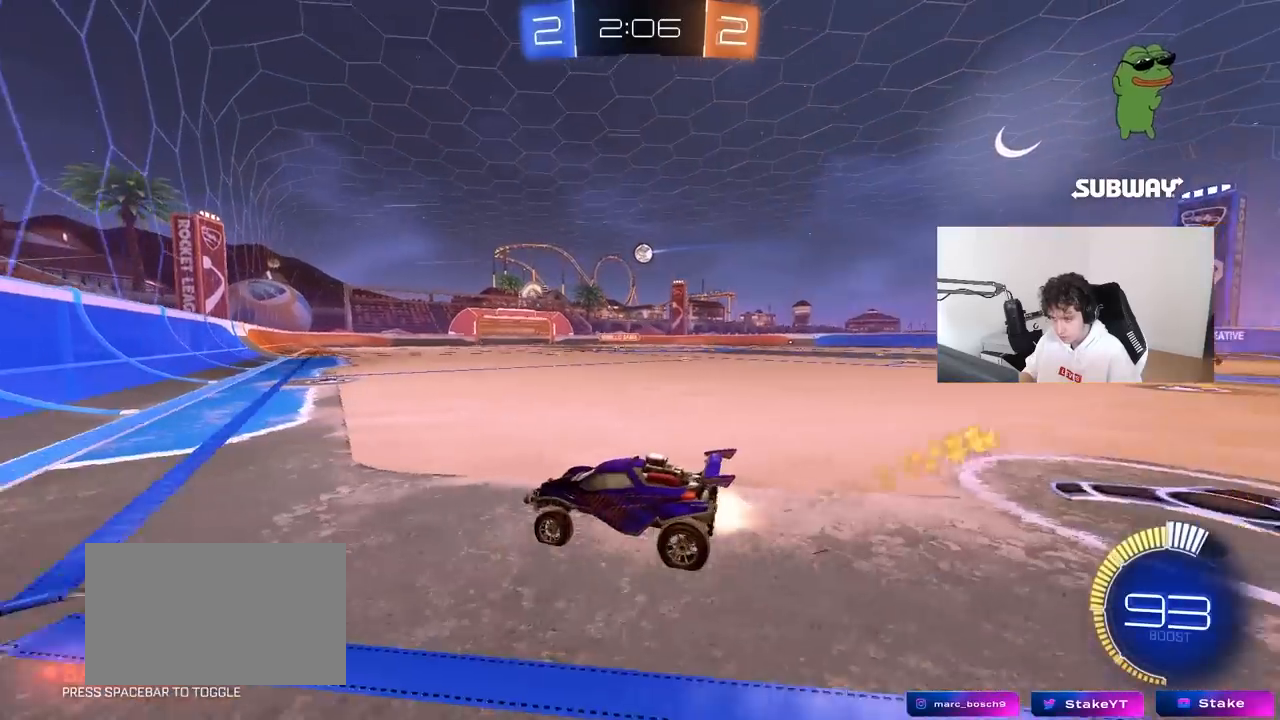
Gameplay with keyboard and mouse; each line is a JSON object with the keys and mouse buttons held at the frame after it. "events" lists presses ("down") and releases ("up") of "1", "2", "3", "4", "5", "a", "alt", "c", "caps_lock", "ctrl", "d", "e", "f", "g", "q", "r", "s", "shift", "space", "t", "tab", "v", "w", "x", "z", "mouse_left", "mouse_wheel" and "mouse_right" between this image and that frame as [ms after this image, input, new state], when the widget could be followed in between. "mouse_left", "mouse_wheel", "mouse_right" = the "left", "wheel", "right" buttons of the "mouse" list. No other keys are recorded. "wheel" means that the mouse wheel is clicked or scrolled. "mouse_move" is the direction in which the mouse moves at that frame (one of eight, or "still"), when it could be read.
{"keys": ["d", "shift", "w"], "mouse": ["left", "right"], "mouse_move": "still", "events": [[117, "mouse_left", "up"], [250, "d", "up"], [350, "mouse_left", "down"], [350, "mouse_right", "down"], [400, "d", "down"], [400, "shift", "down"], [450, "mouse_right", "up"], [483, "mouse_right", "down"]]}
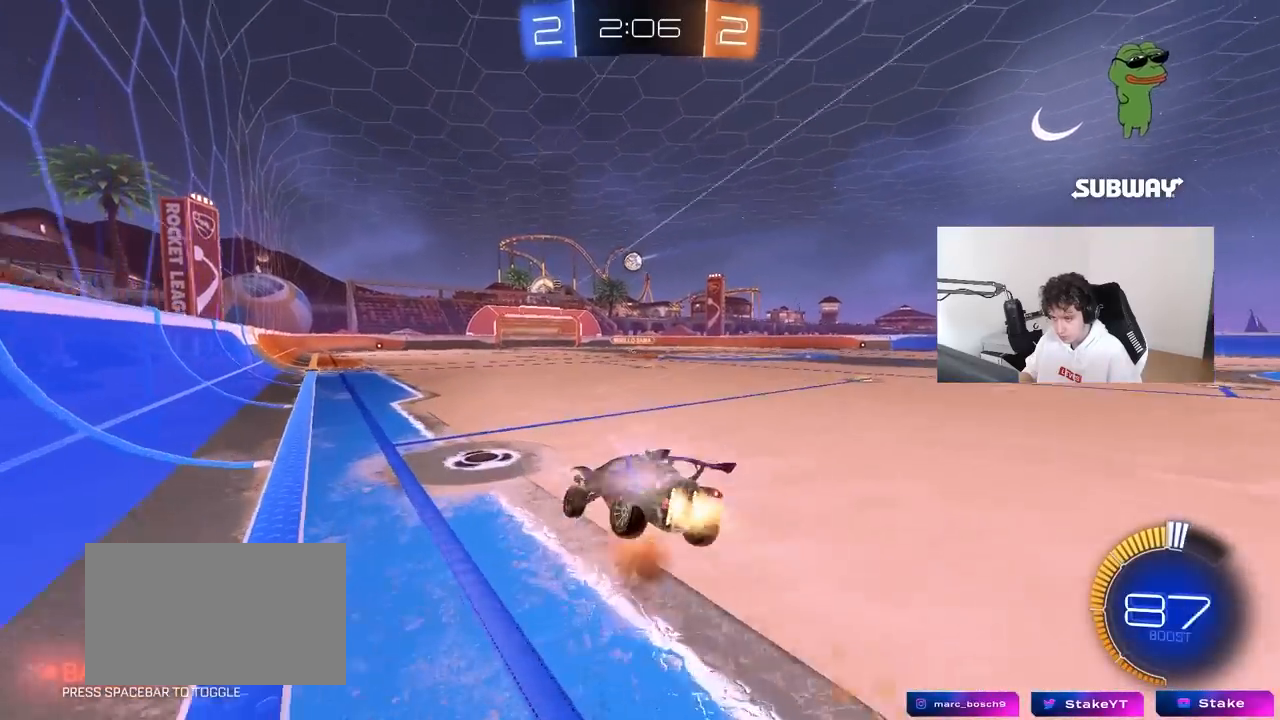
{"keys": ["d", "s", "shift"], "mouse": [], "mouse_move": "still", "events": [[33, "mouse_left", "up"], [33, "s", "down"], [33, "w", "up"], [133, "mouse_right", "up"], [367, "s", "up"], [450, "s", "down"]]}
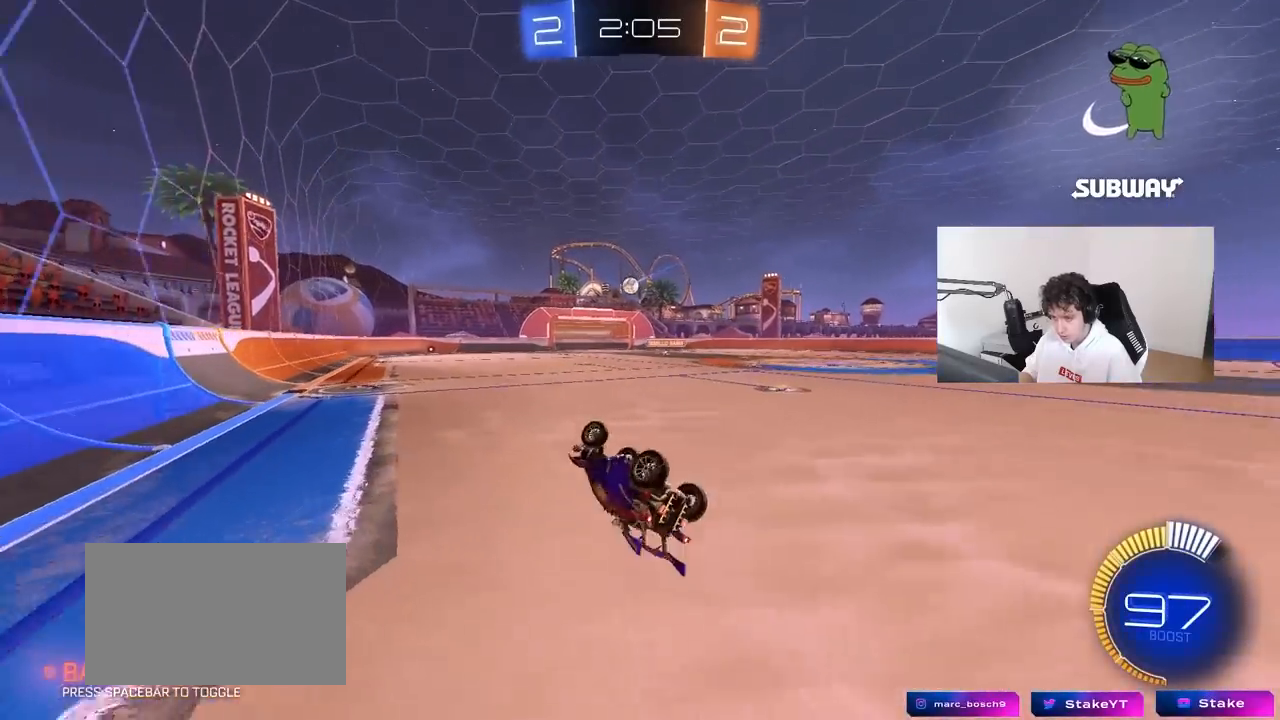
{"keys": [], "mouse": [], "mouse_move": "still", "events": [[233, "shift", "up"], [283, "s", "up"], [333, "d", "up"]]}
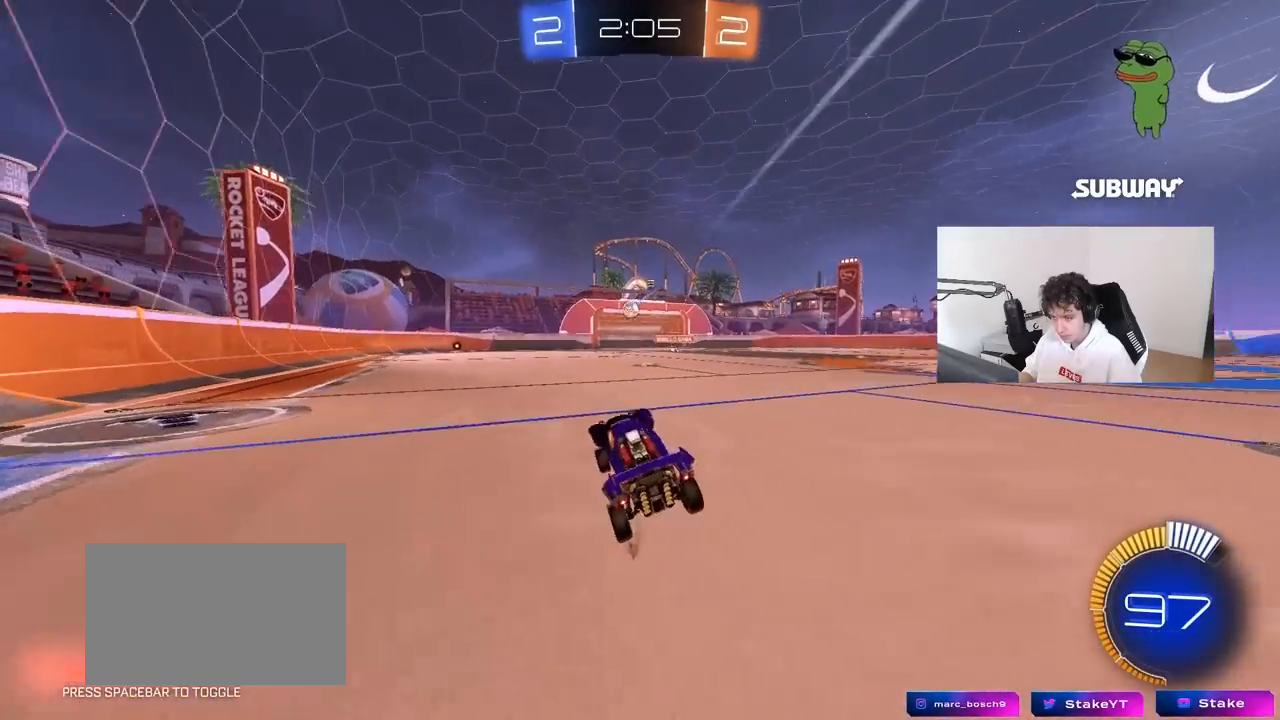
{"keys": ["a"], "mouse": [], "mouse_move": "still", "events": [[17, "w", "down"], [67, "d", "down"], [117, "d", "up"], [200, "a", "down"], [350, "w", "up"]]}
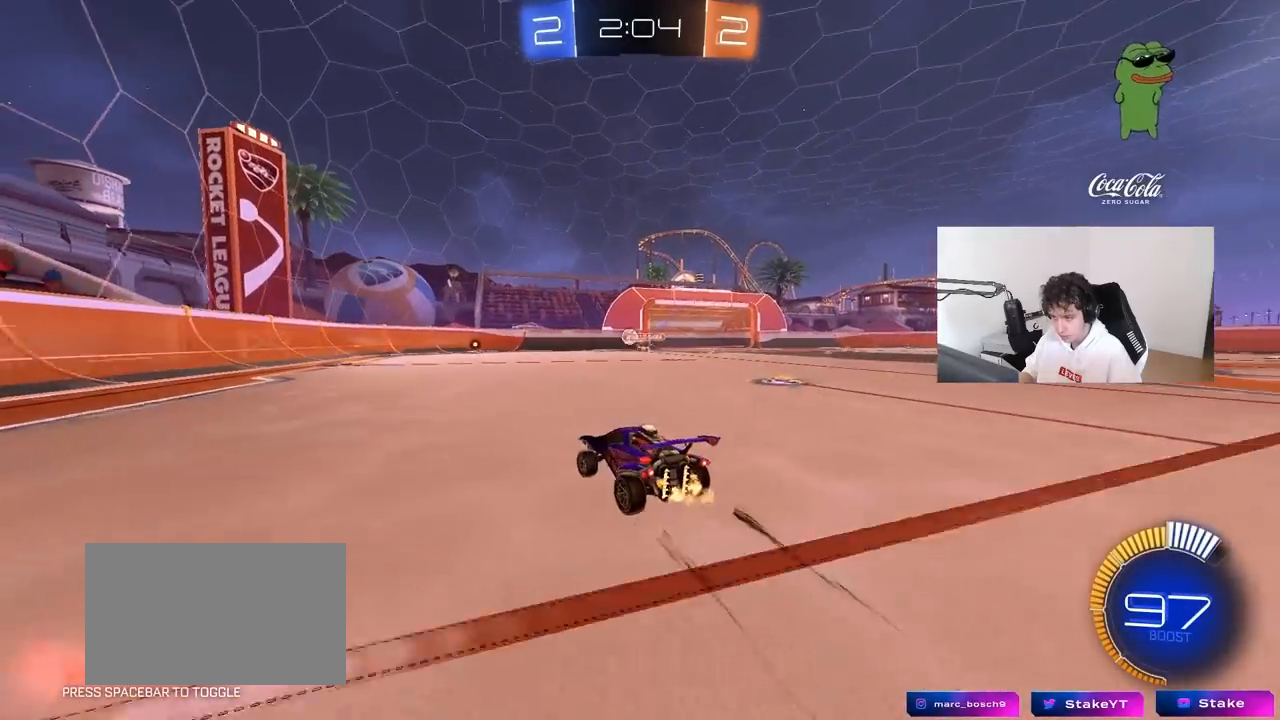
{"keys": ["d"], "mouse": [], "mouse_move": "still", "events": [[83, "a", "up"], [317, "d", "down"]]}
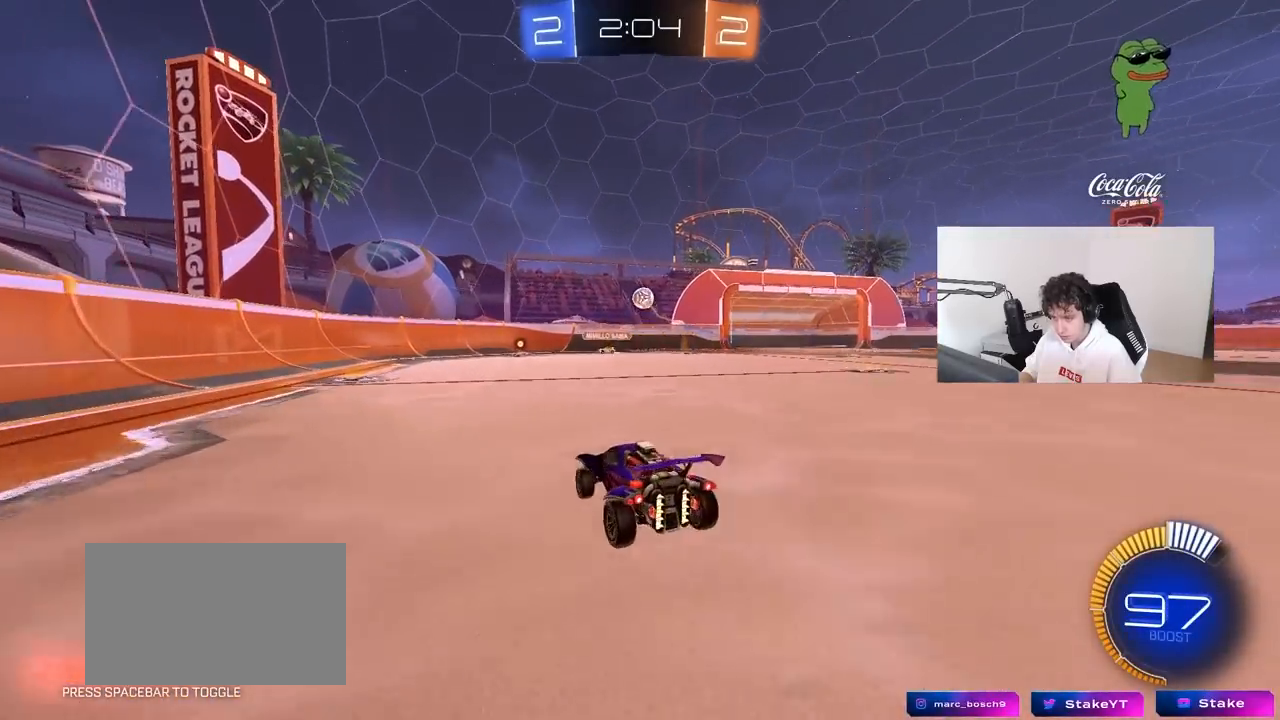
{"keys": ["a", "w"], "mouse": [], "mouse_move": "still", "events": [[50, "d", "up"], [50, "mouse_right", "down"], [50, "s", "down"], [150, "a", "down"], [150, "shift", "down"], [233, "a", "up"], [233, "mouse_left", "down"], [233, "mouse_right", "up"], [233, "s", "up"], [233, "shift", "up"], [283, "mouse_right", "down"], [417, "a", "down"], [467, "mouse_left", "up"], [467, "mouse_right", "up"], [467, "w", "down"]]}
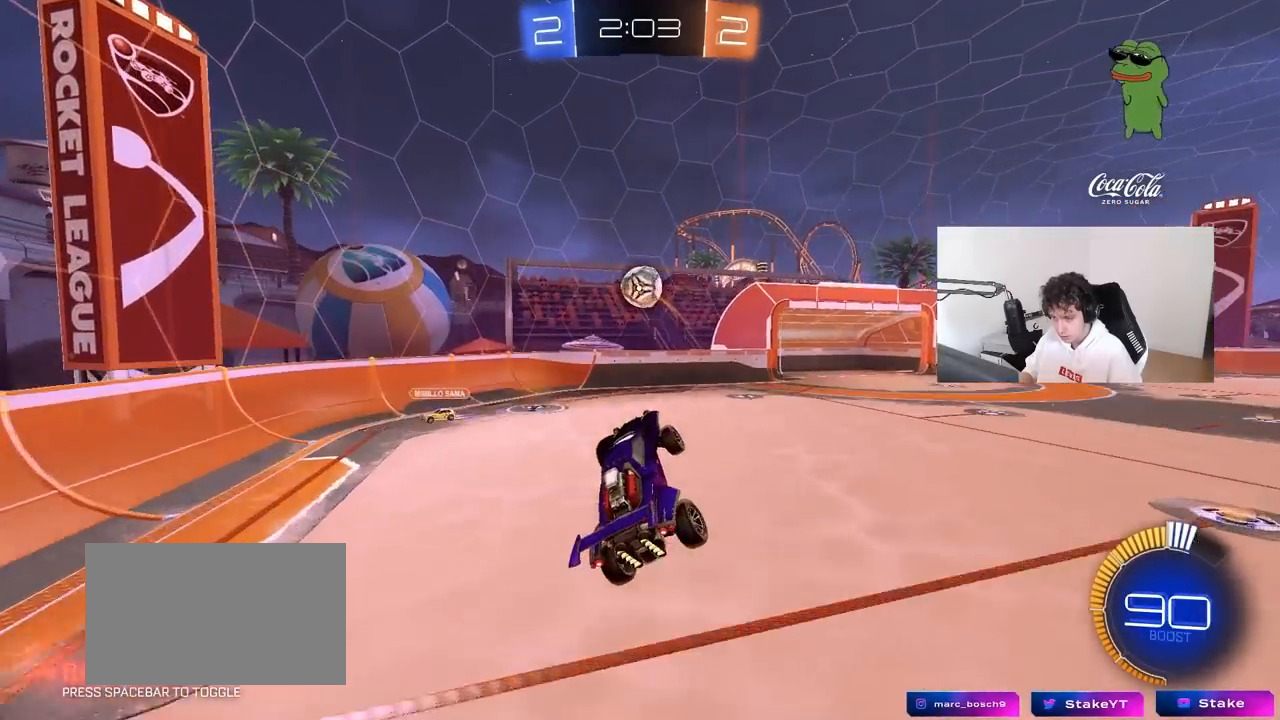
{"keys": ["d", "w"], "mouse": ["left"], "mouse_move": "down-right", "events": [[67, "a", "up"], [67, "mouse_left", "down"], [67, "w", "up"], [117, "d", "down"], [117, "mouse_left", "up"], [167, "d", "up"], [167, "w", "down"], [250, "w", "up"], [300, "mouse_left", "down"], [350, "d", "down"], [433, "w", "down"]]}
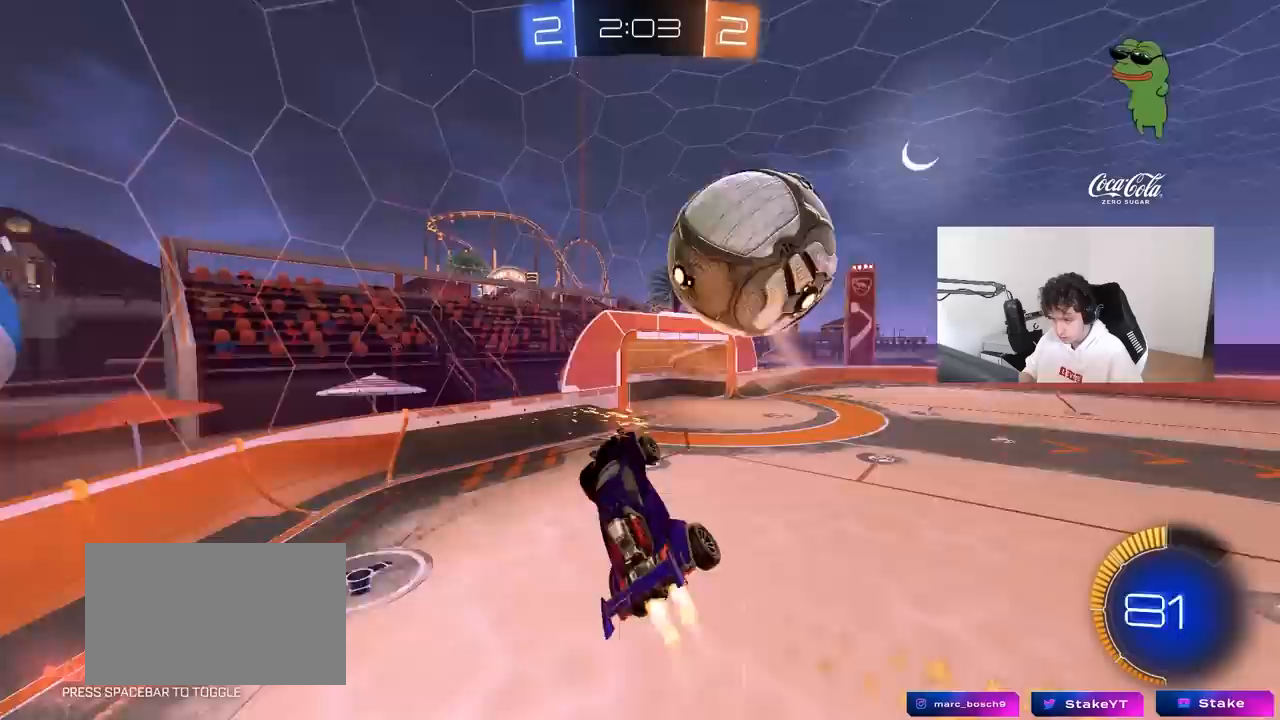
{"keys": ["d"], "mouse": [], "mouse_move": "still", "events": [[33, "shift", "down"], [83, "mouse_left", "up"], [183, "mouse_left", "down"], [267, "shift", "up"], [367, "d", "up"], [400, "mouse_left", "up"], [450, "w", "up"], [500, "d", "down"]]}
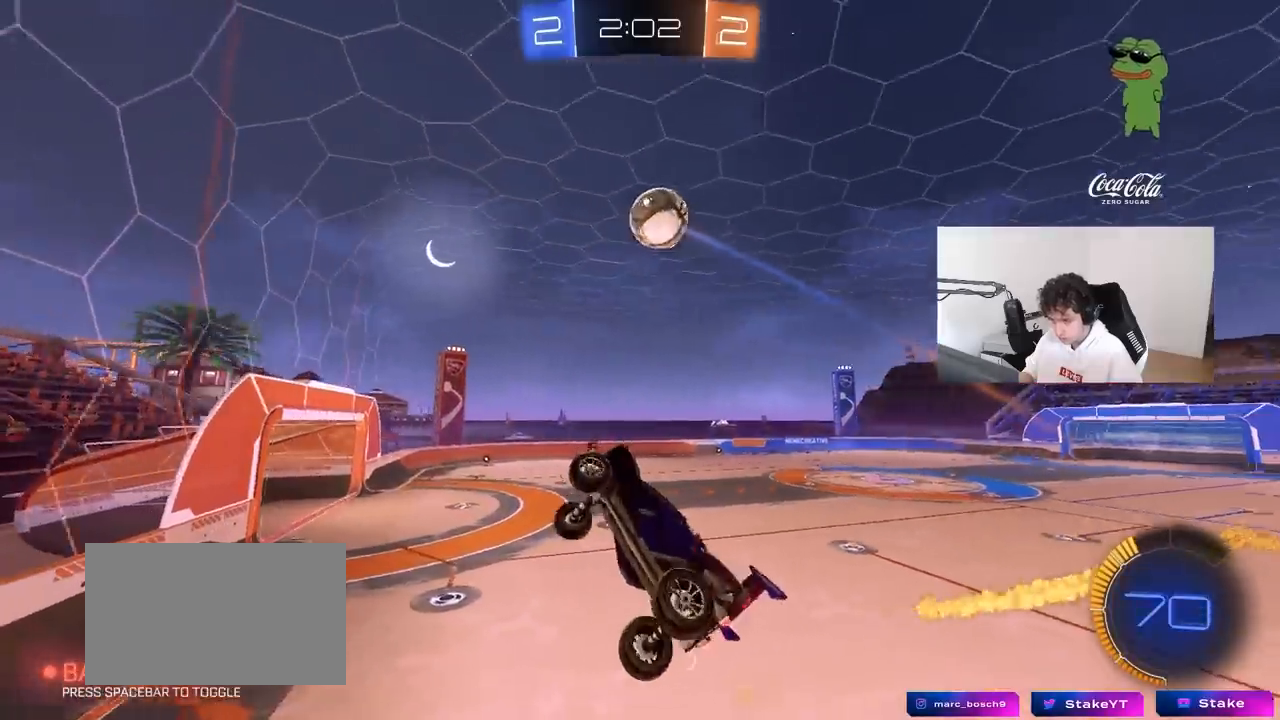
{"keys": ["a", "w"], "mouse": ["left"], "mouse_move": "still", "events": [[100, "d", "up"], [233, "a", "down"], [333, "w", "down"], [383, "mouse_left", "down"]]}
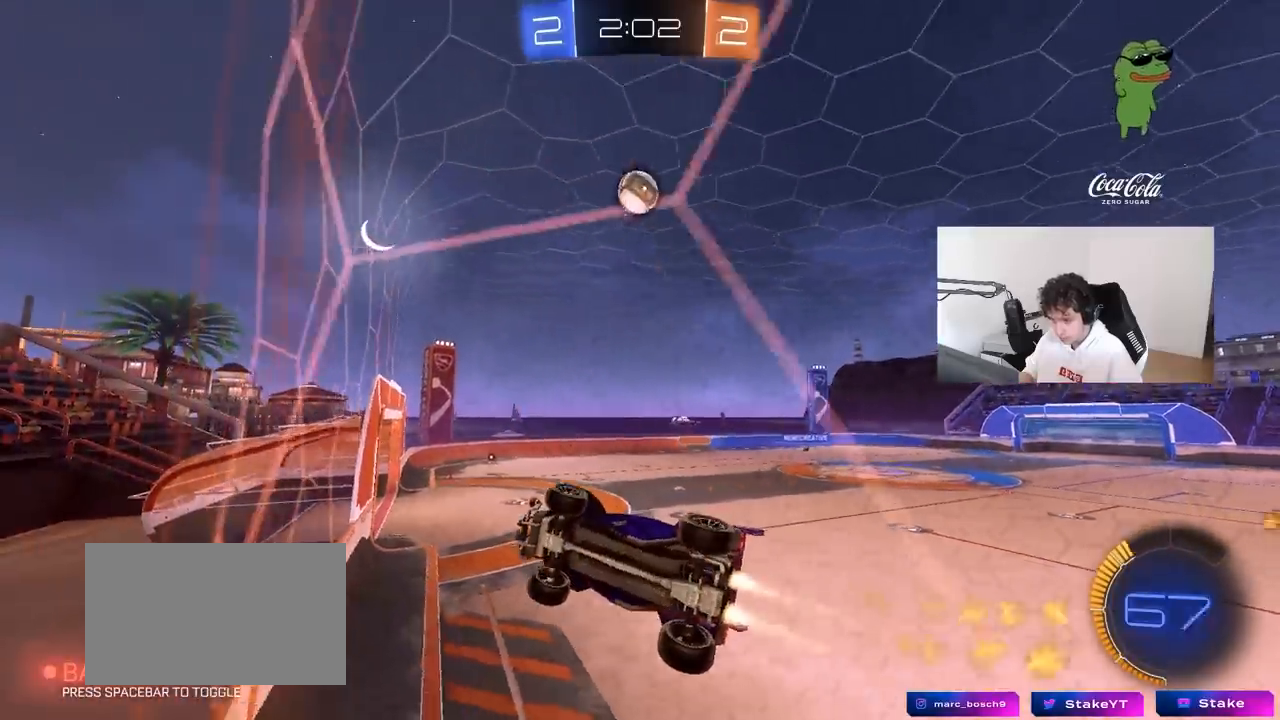
{"keys": ["w"], "mouse": ["left"], "mouse_move": "still", "events": [[117, "a", "up"], [117, "mouse_left", "up"], [200, "d", "down"], [300, "mouse_left", "down"], [400, "d", "up"]]}
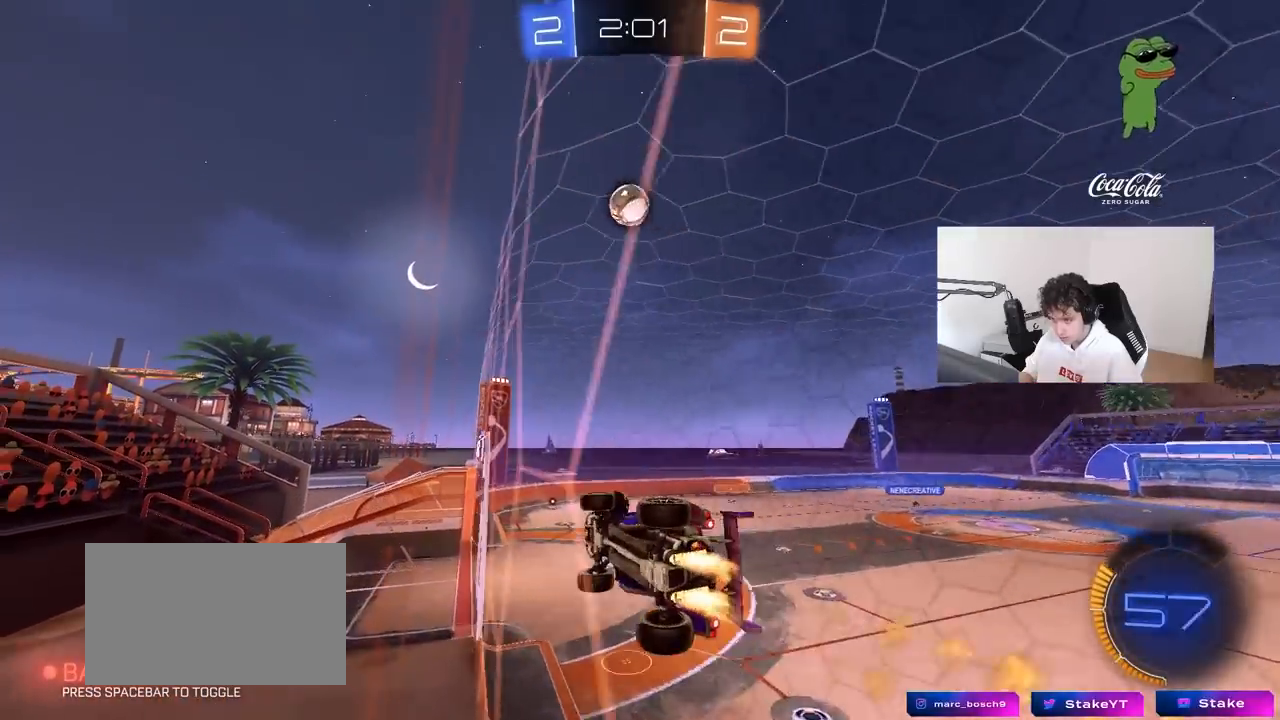
{"keys": ["d", "shift", "w"], "mouse": [], "mouse_move": "still", "events": [[83, "a", "down"], [117, "mouse_left", "up"], [133, "a", "up"], [417, "mouse_right", "down"], [500, "d", "down"], [500, "mouse_right", "up"], [500, "shift", "down"]]}
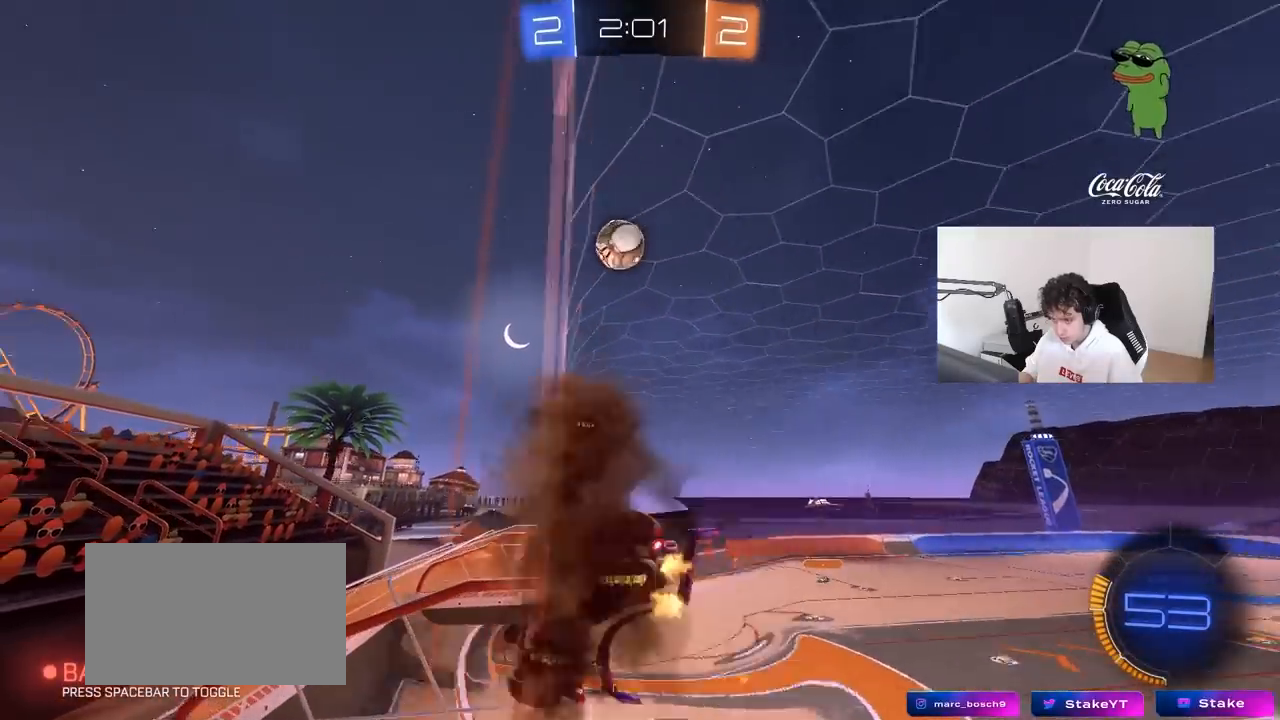
{"keys": ["a"], "mouse": ["left"], "mouse_move": "still", "events": [[100, "shift", "up"], [100, "w", "up"], [283, "mouse_left", "down"], [333, "d", "up"], [467, "a", "down"]]}
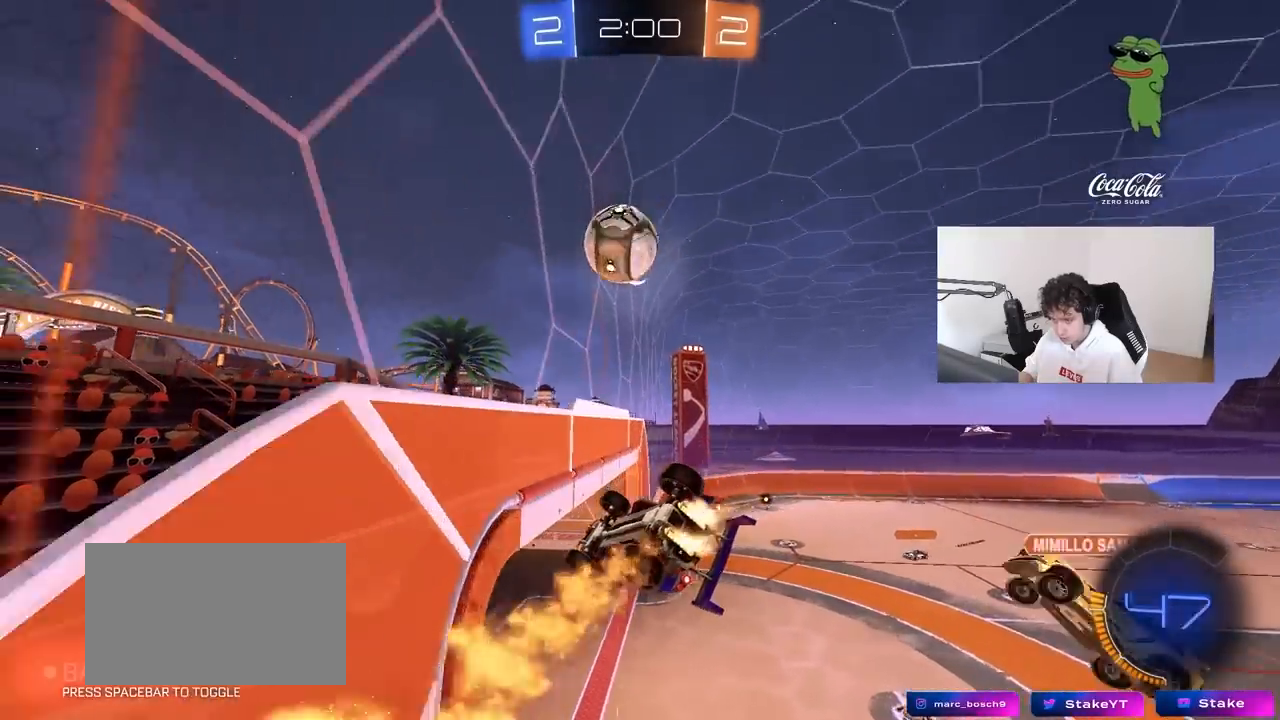
{"keys": ["a"], "mouse": [], "mouse_move": "still", "events": [[67, "mouse_left", "up"], [117, "a", "up"], [167, "mouse_left", "down"], [300, "mouse_left", "up"], [300, "w", "down"], [350, "w", "up"], [483, "a", "down"]]}
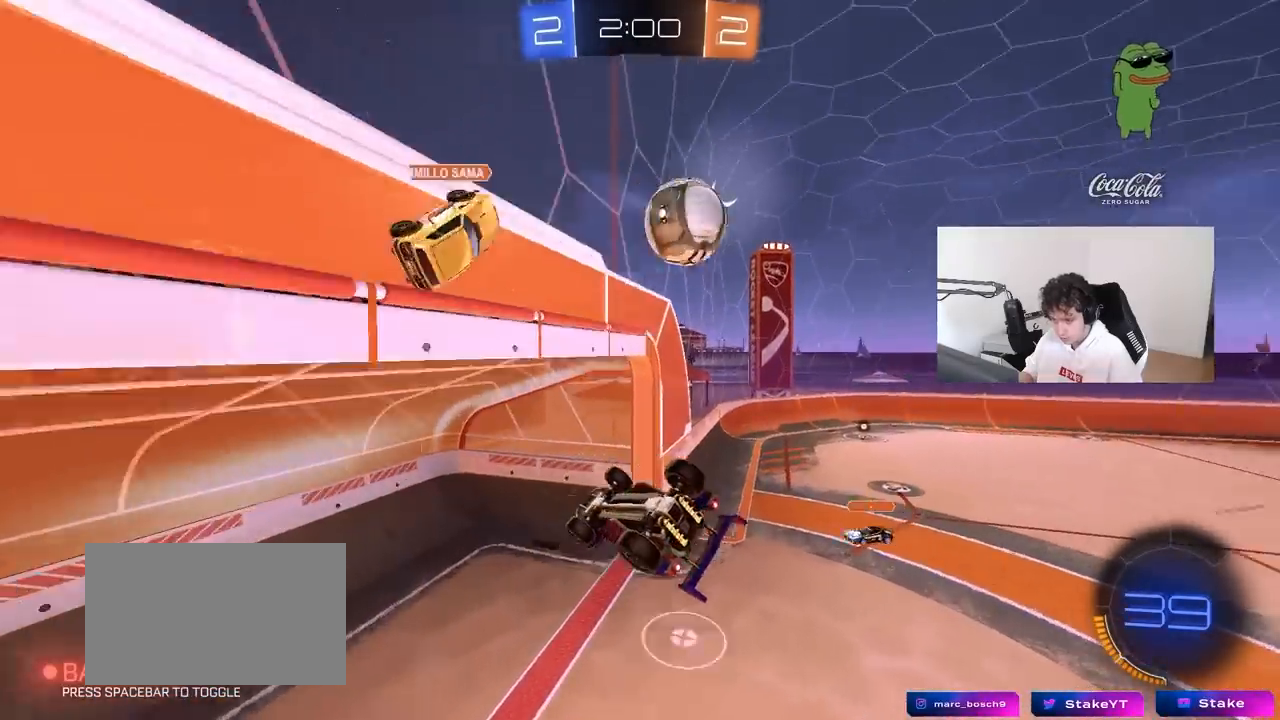
{"keys": ["d", "w"], "mouse": ["left"], "mouse_move": "still", "events": [[33, "shift", "down"], [83, "s", "down"], [317, "mouse_left", "down"], [417, "s", "up"], [450, "d", "down"], [500, "a", "up"], [500, "shift", "up"], [500, "w", "down"]]}
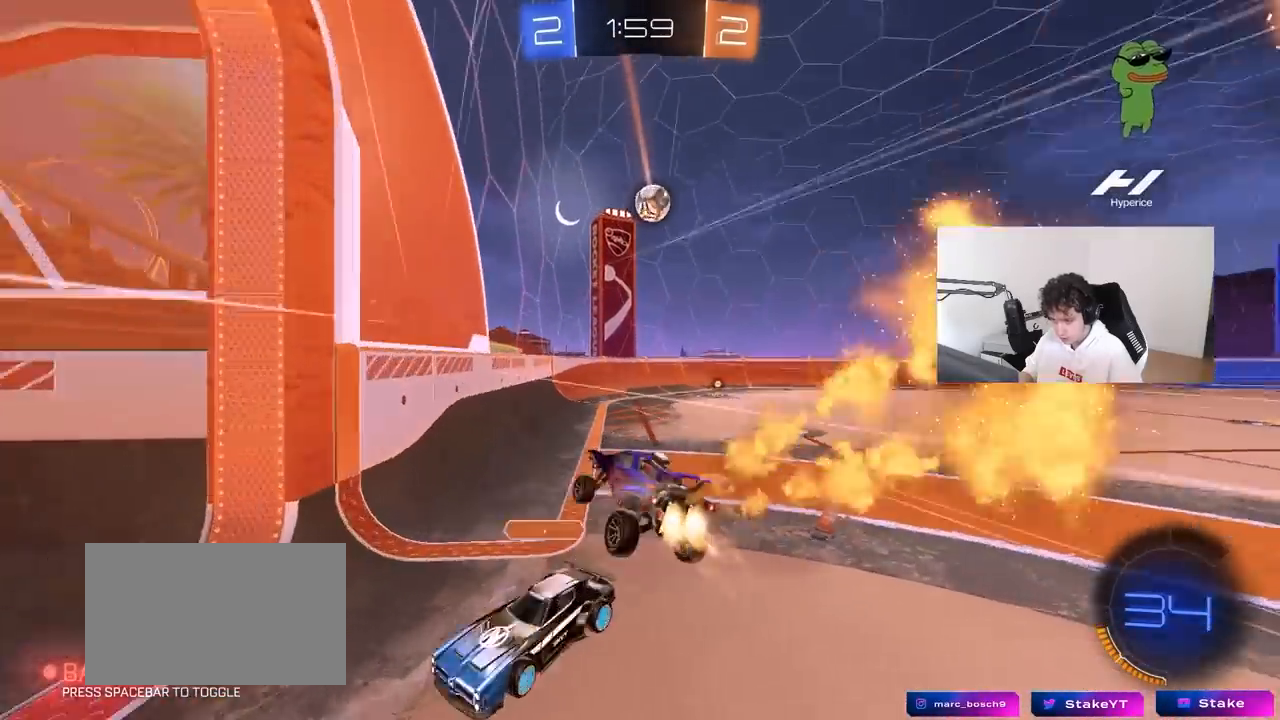
{"keys": ["d", "w"], "mouse": ["left"], "mouse_move": "still", "events": [[233, "d", "up"], [383, "d", "down"]]}
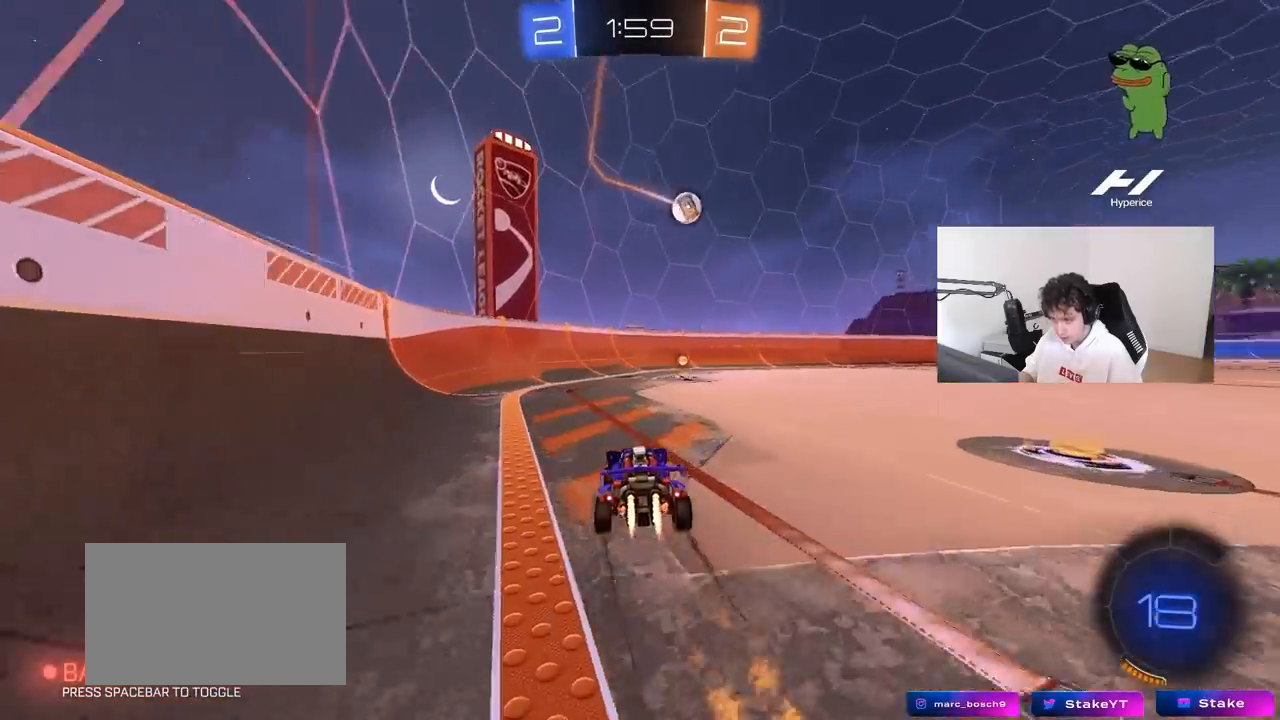
{"keys": ["d", "w"], "mouse": [], "mouse_move": "still", "events": [[17, "d", "up"], [17, "mouse_left", "up"], [350, "d", "down"], [400, "shift", "down"], [483, "shift", "up"]]}
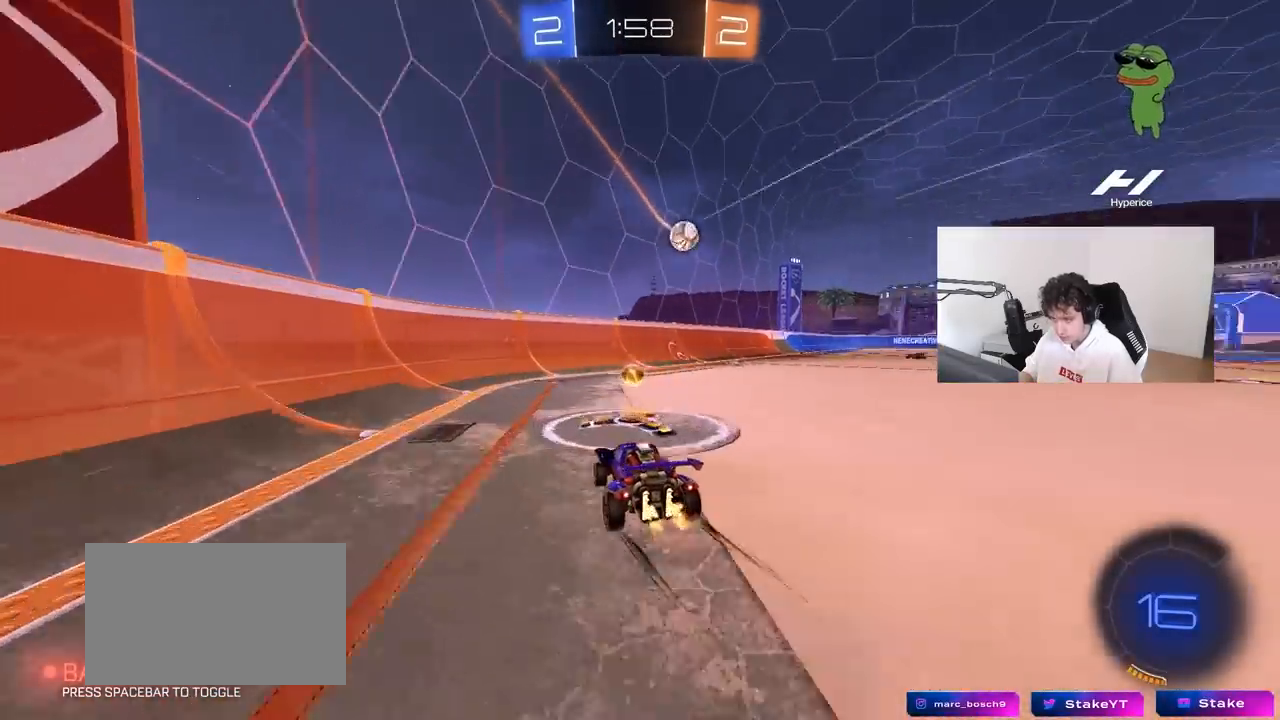
{"keys": ["d", "w"], "mouse": ["left"], "mouse_move": "still", "events": [[317, "mouse_left", "down"]]}
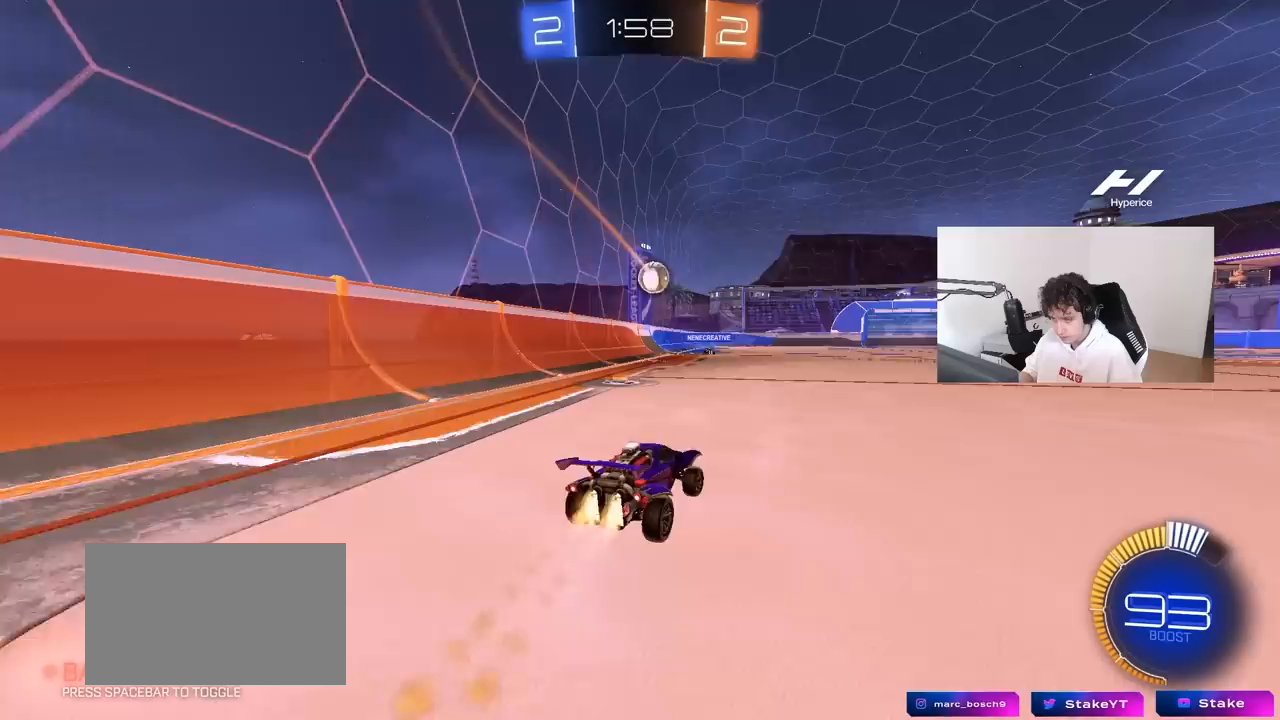
{"keys": ["w"], "mouse": [], "mouse_move": "still", "events": [[50, "mouse_left", "up"], [100, "d", "up"], [383, "mouse_right", "down"], [467, "mouse_right", "up"]]}
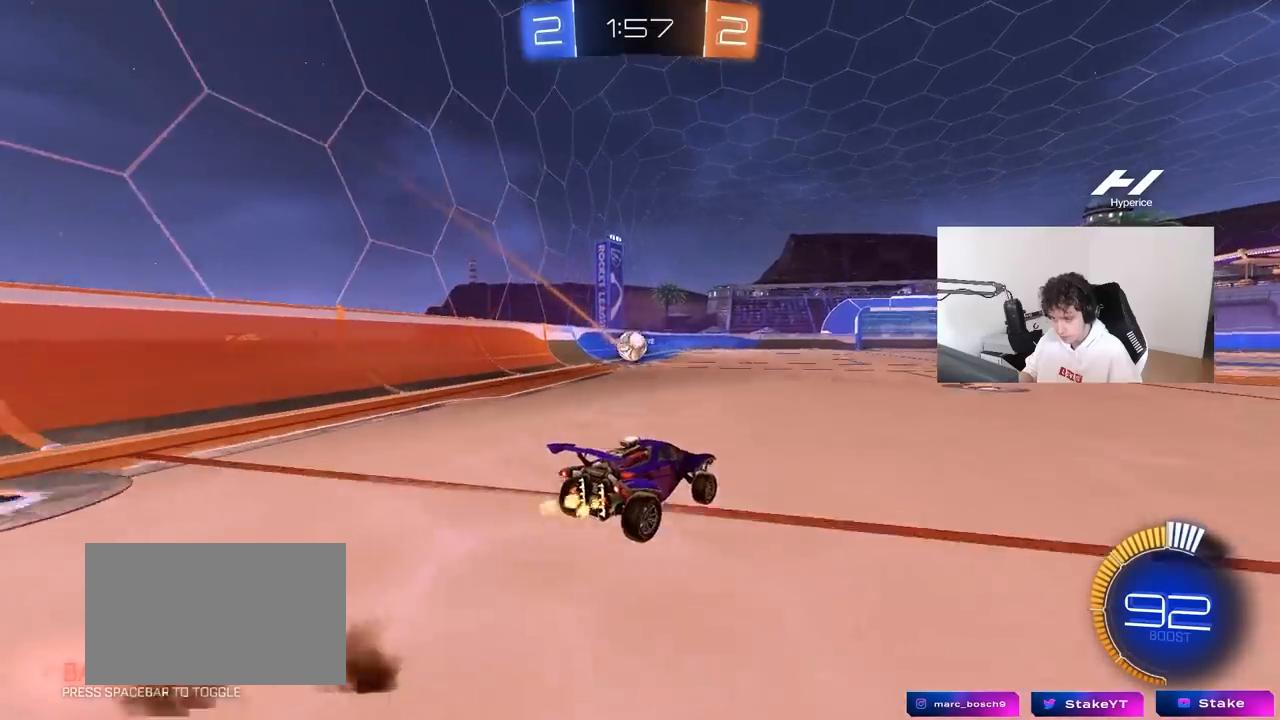
{"keys": [], "mouse": [], "mouse_move": "up", "events": [[17, "mouse_right", "down"], [200, "mouse_right", "up"], [200, "space", "down"], [350, "w", "up"], [433, "space", "up"]]}
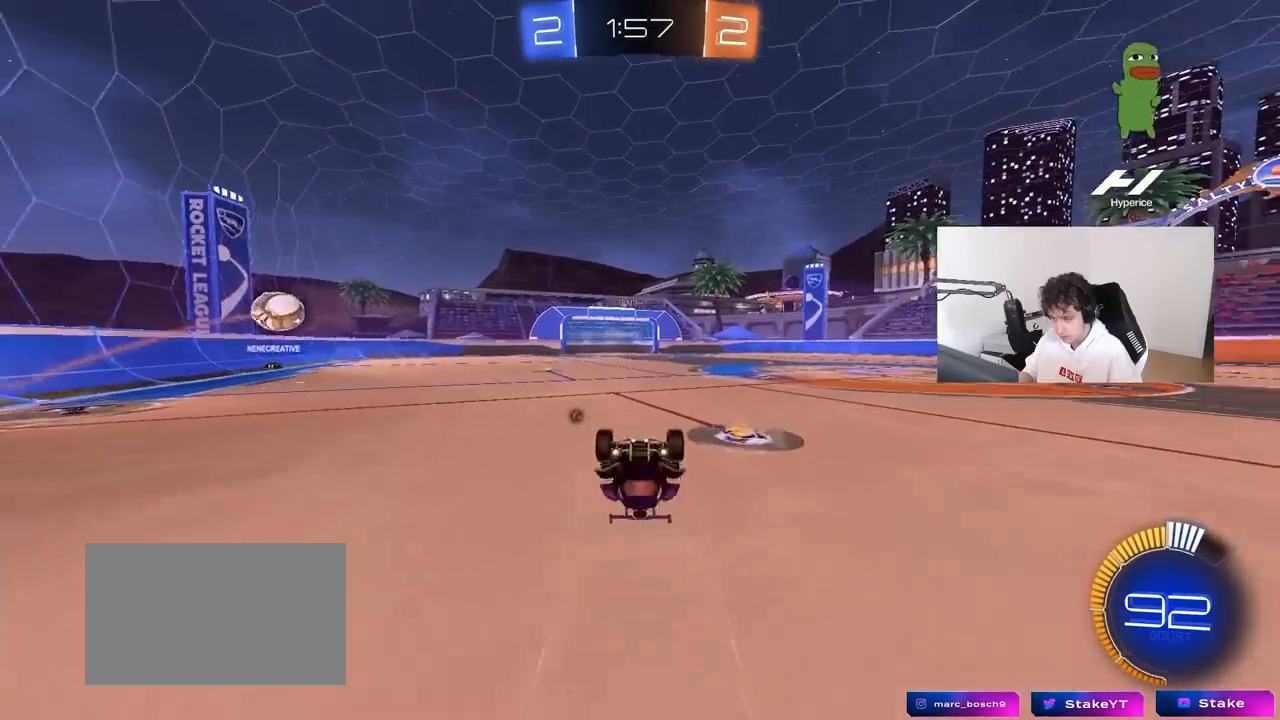
{"keys": ["w"], "mouse": [], "mouse_move": "still", "events": [[133, "space", "down"], [367, "space", "up"], [400, "w", "down"]]}
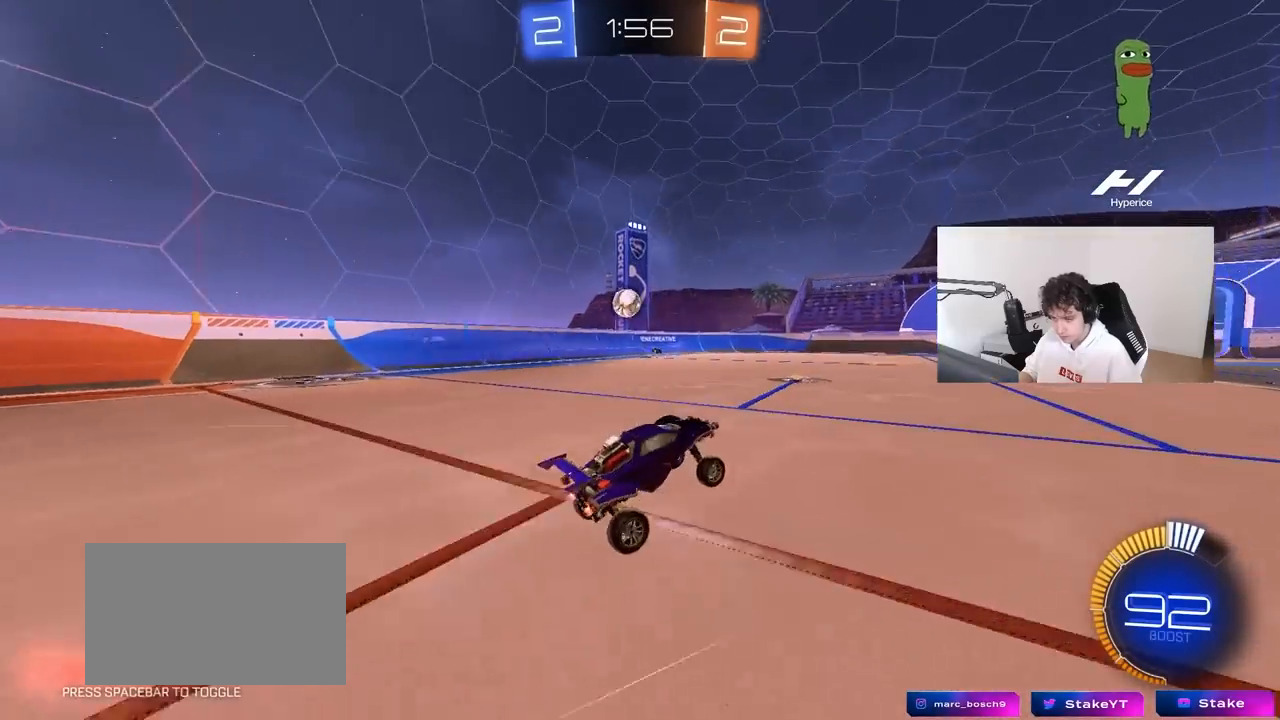
{"keys": ["w"], "mouse": [], "mouse_move": "still", "events": []}
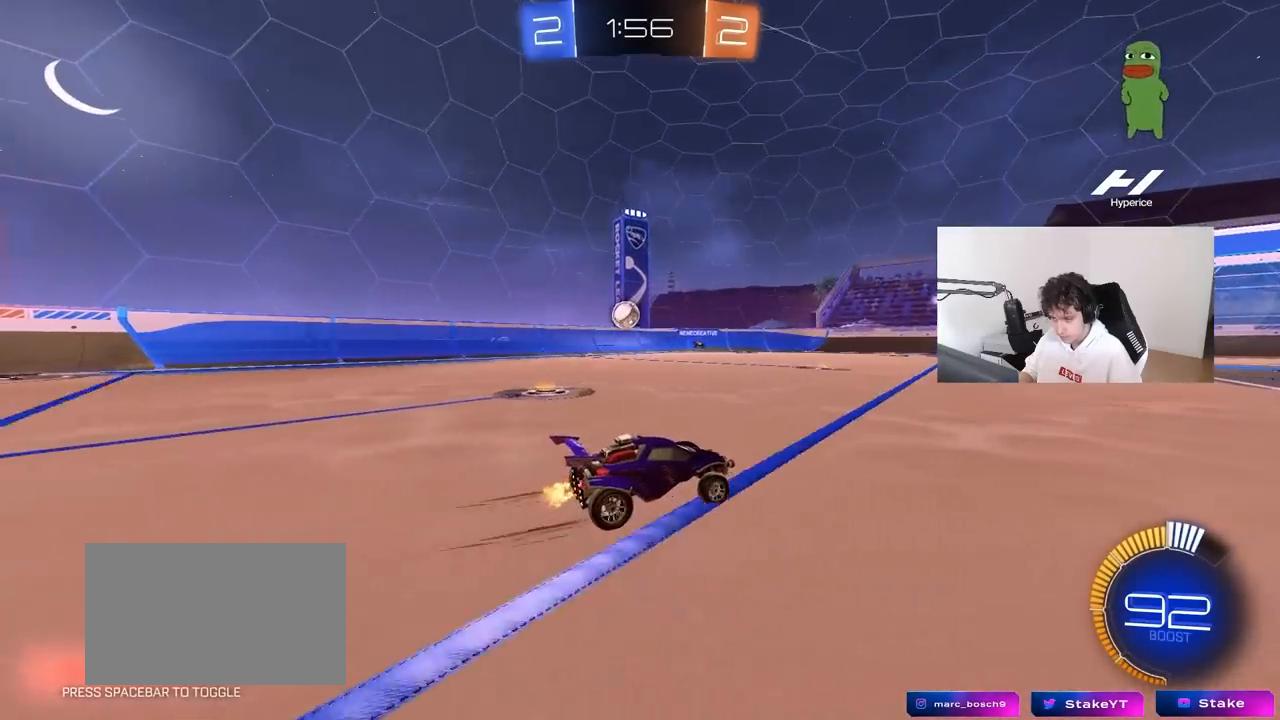
{"keys": ["w"], "mouse": [], "mouse_move": "still", "events": []}
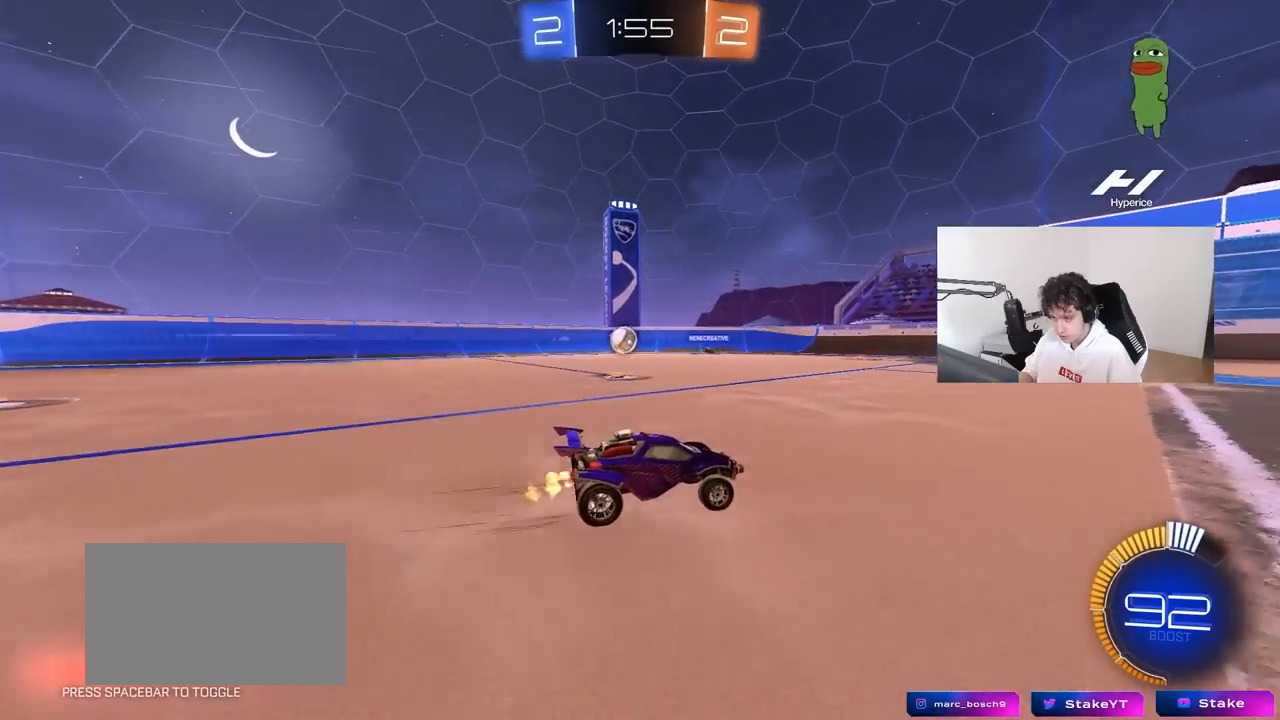
{"keys": ["d", "w"], "mouse": [], "mouse_move": "still", "events": [[133, "d", "down"], [183, "shift", "down"], [317, "shift", "up"]]}
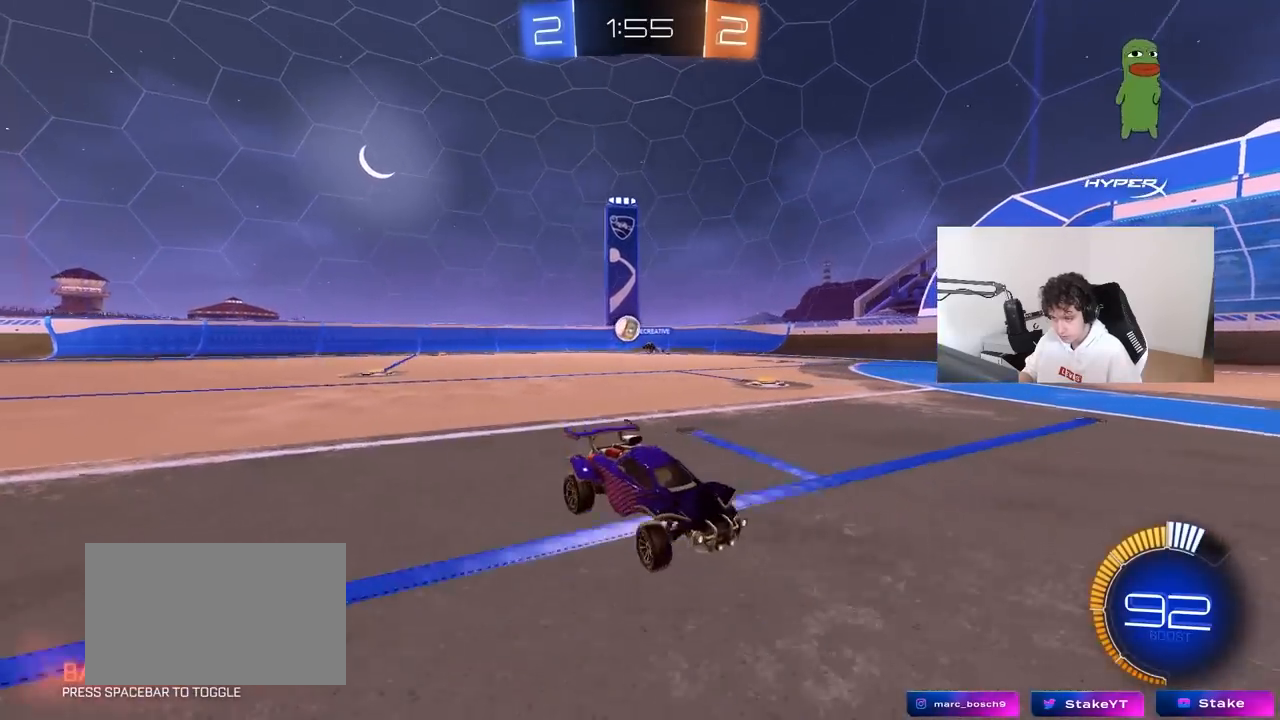
{"keys": ["a", "w"], "mouse": [], "mouse_move": "still", "events": [[233, "shift", "down"], [283, "shift", "up"], [333, "d", "up"], [333, "w", "up"], [383, "a", "down"], [467, "w", "down"]]}
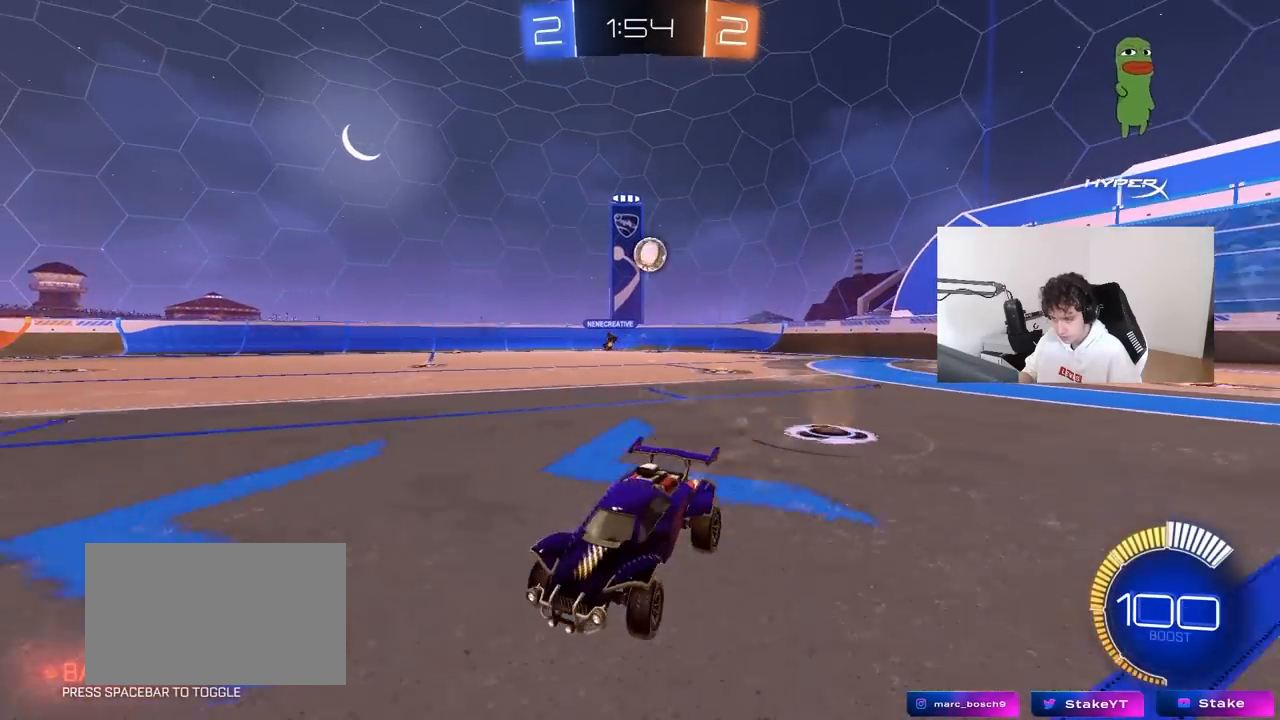
{"keys": [], "mouse": ["right"], "mouse_move": "down-left", "events": [[200, "w", "up"], [300, "mouse_right", "down"], [300, "s", "down"], [483, "a", "up"], [483, "s", "up"]]}
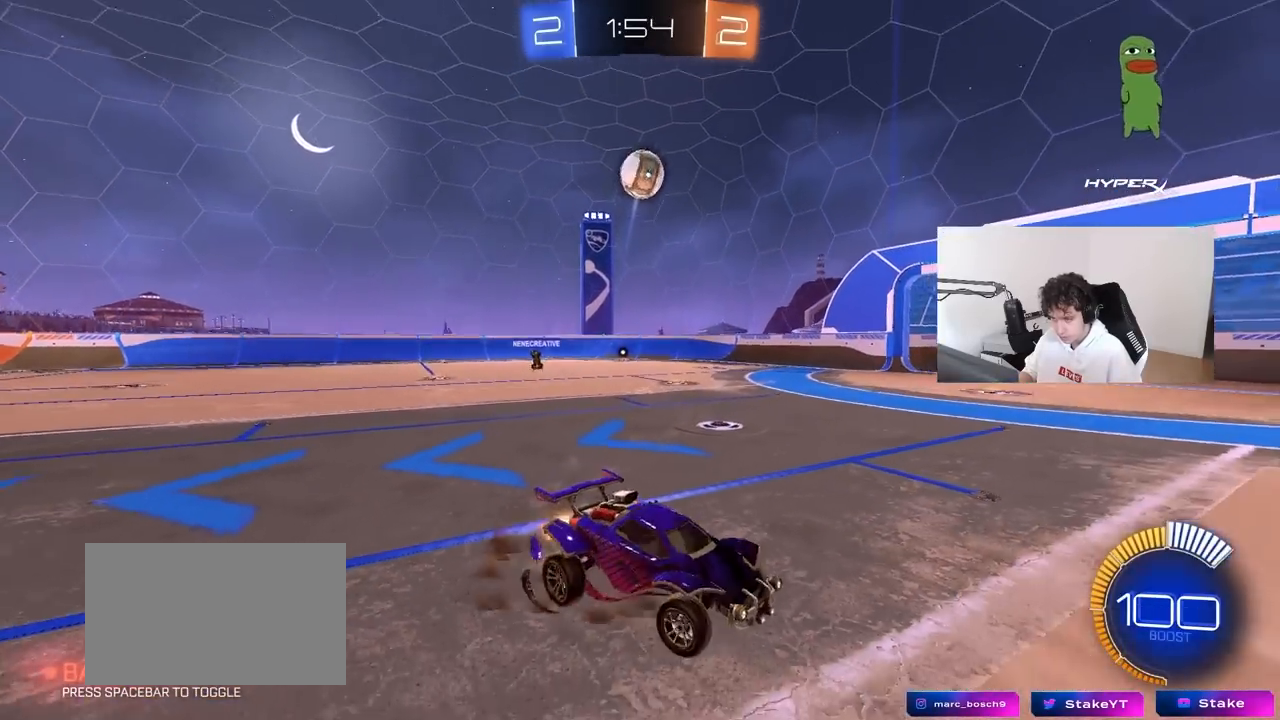
{"keys": ["d", "s"], "mouse": [], "mouse_move": "still", "events": [[33, "mouse_left", "down"], [33, "mouse_right", "up"], [83, "s", "down"], [133, "mouse_right", "down"], [167, "d", "down"], [217, "shift", "down"], [267, "mouse_left", "up"], [267, "mouse_right", "up"], [317, "mouse_left", "down"], [317, "s", "up"], [400, "mouse_left", "up"], [500, "s", "down"], [500, "shift", "up"]]}
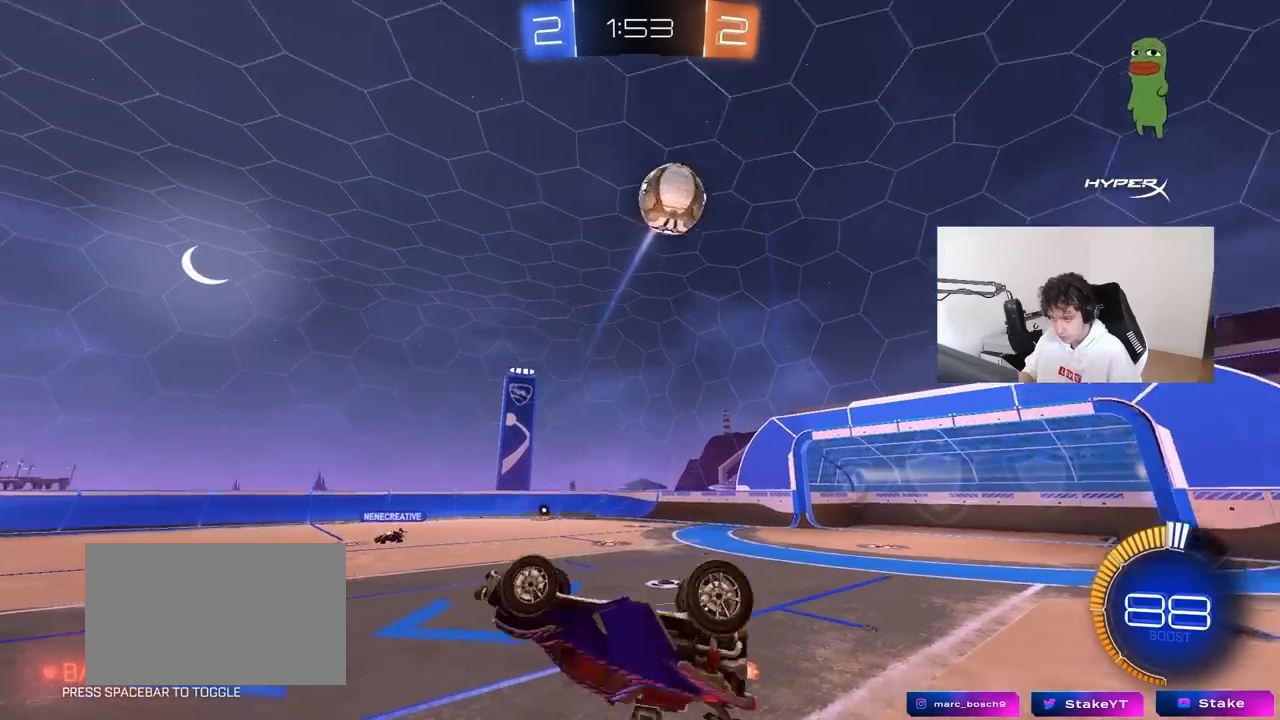
{"keys": ["d", "w"], "mouse": ["left"], "mouse_move": "still", "events": [[183, "d", "up"], [183, "s", "up"], [233, "space", "down"], [383, "mouse_left", "down"], [383, "w", "down"], [417, "d", "down"], [417, "space", "up"]]}
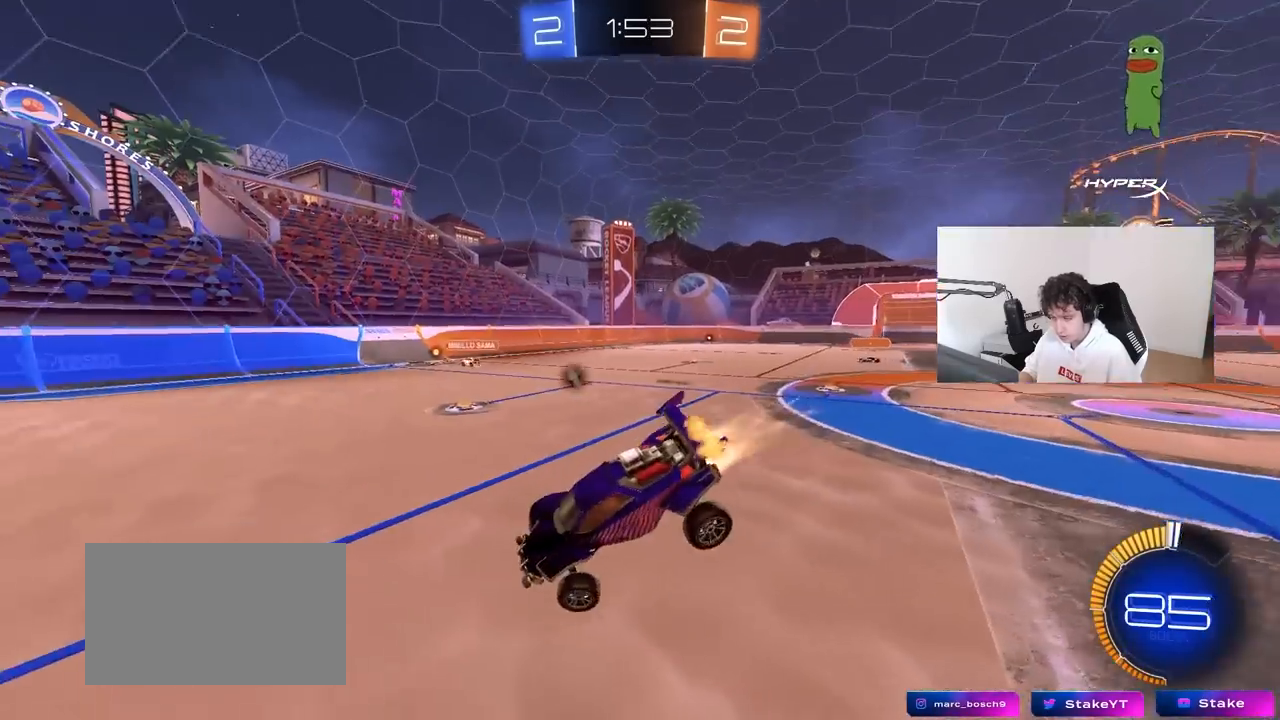
{"keys": ["a", "shift", "w"], "mouse": [], "mouse_move": "still", "events": [[17, "d", "up"], [17, "w", "up"], [67, "mouse_left", "up"], [200, "d", "down"], [200, "w", "down"], [350, "d", "up"], [350, "space", "down"], [400, "a", "down"], [483, "shift", "down"], [483, "space", "up"]]}
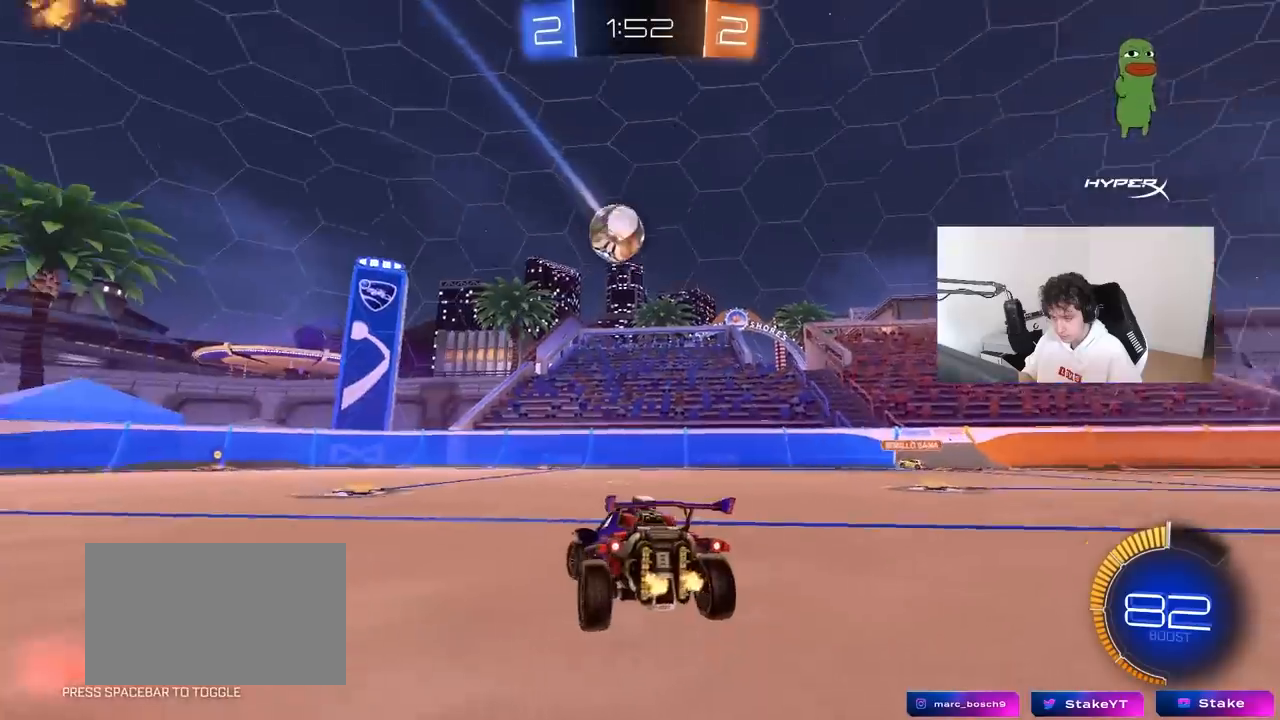
{"keys": ["w"], "mouse": [], "mouse_move": "still", "events": [[83, "shift", "up"], [500, "a", "up"]]}
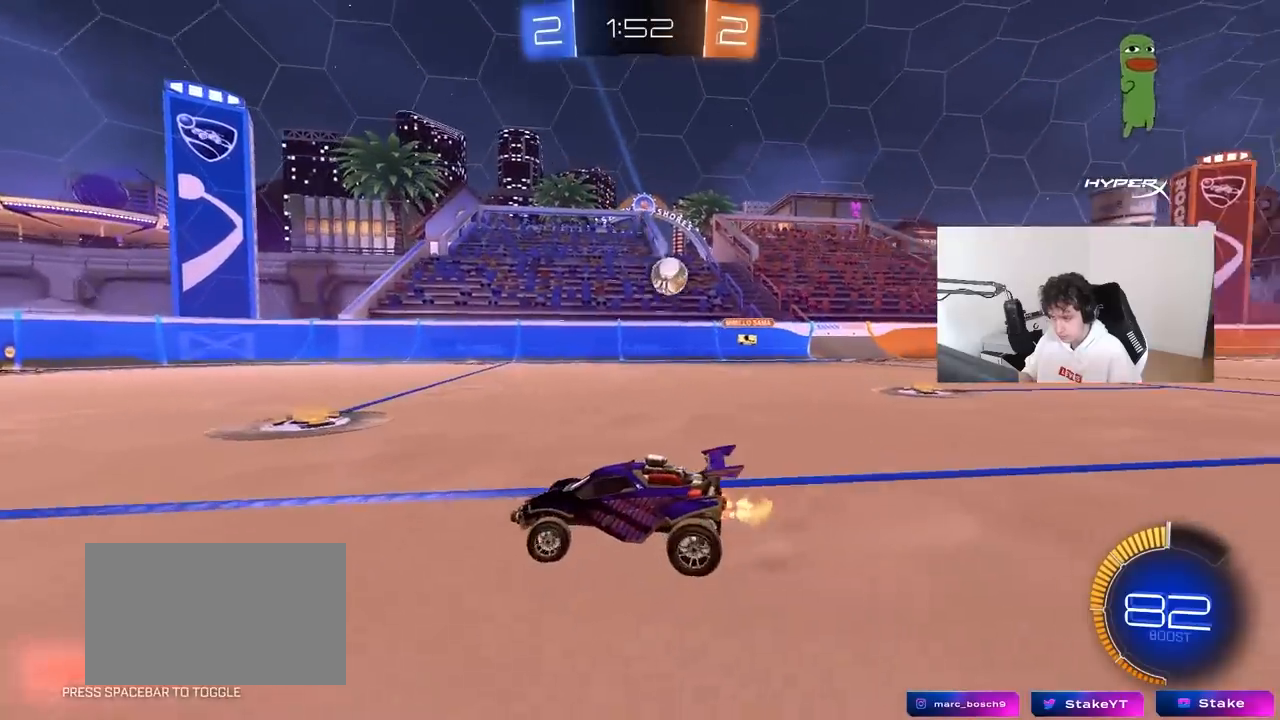
{"keys": ["d", "w"], "mouse": [], "mouse_move": "still", "events": [[100, "d", "down"], [233, "shift", "down"], [283, "shift", "up"]]}